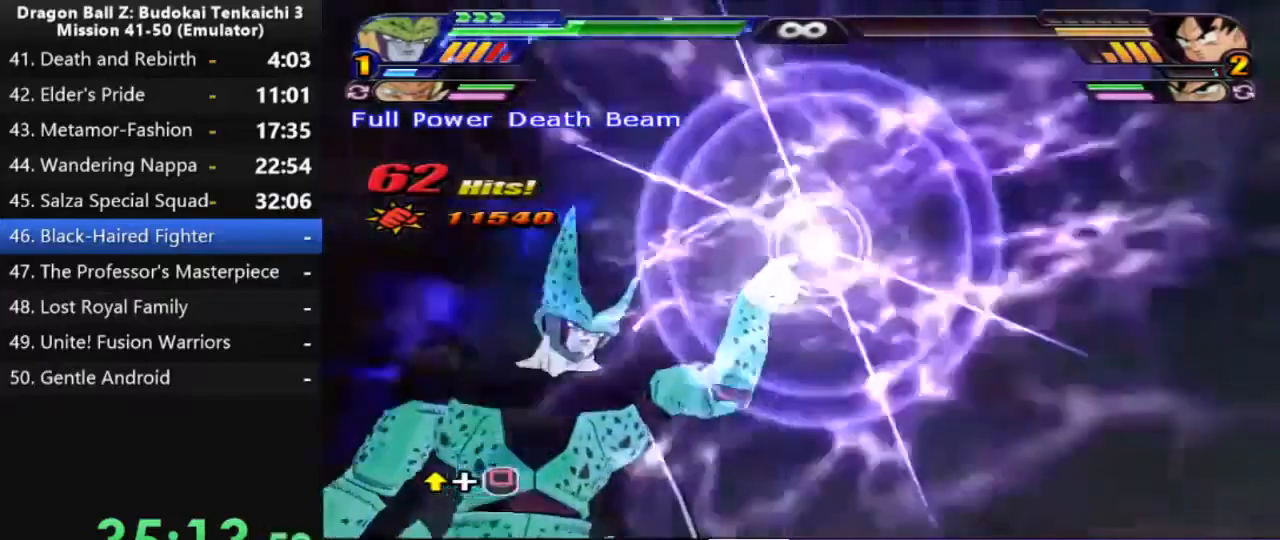
Gameplay with a controller (PlayStation layout); each line is a JSON object with the inputs held at the frame after it (dt_ms = milliseconds from this image to that frame). "events" lists button and stick changes between this image and that frame as [ms after this image, input, new state], when the widget could be followed in between. Not read: CROSS L2 SQUARE.
{"dt_ms": 1000, "buttons": [], "left_stick": "center", "right_stick": "center", "events": [[883, "DPAD_UP", "up"]]}
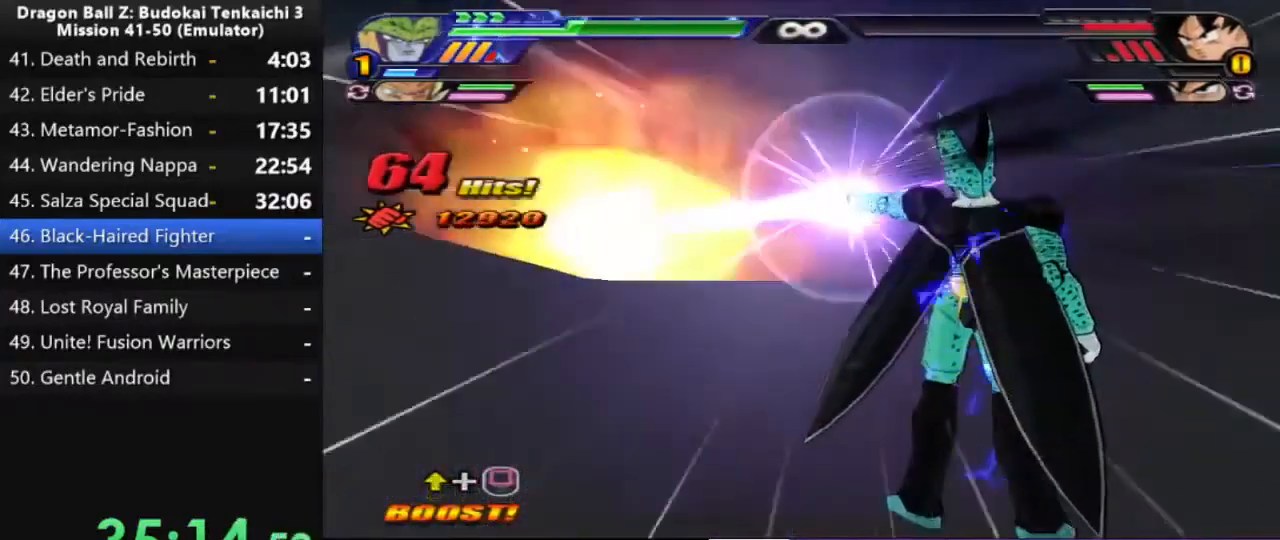
{"dt_ms": 500, "buttons": [], "left_stick": "center", "right_stick": "center", "events": []}
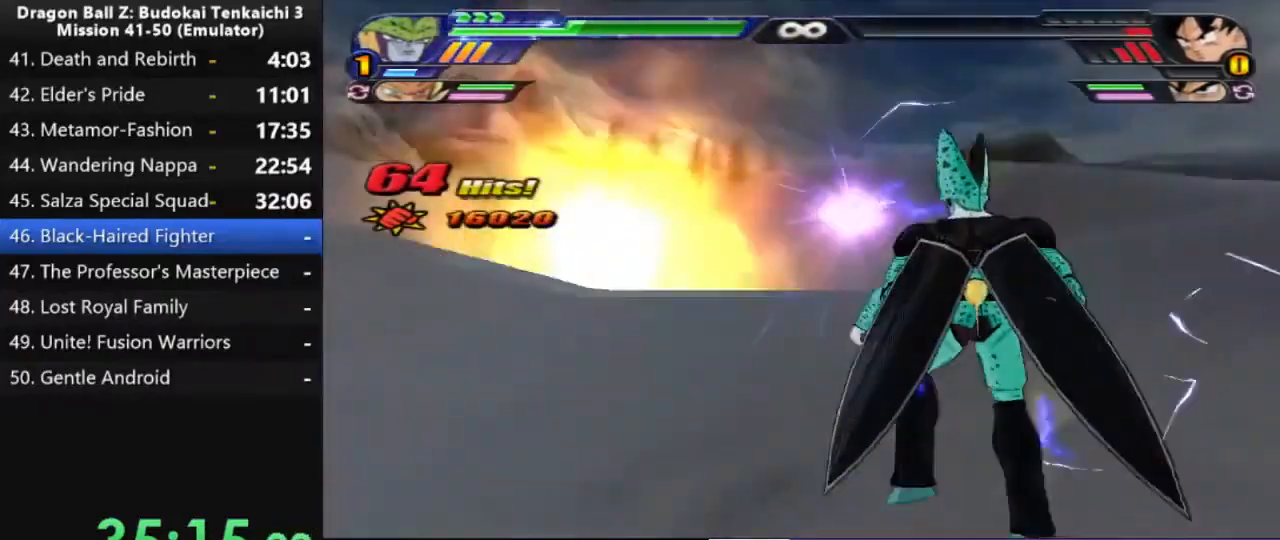
{"dt_ms": 500, "buttons": [], "left_stick": "center", "right_stick": "center", "events": []}
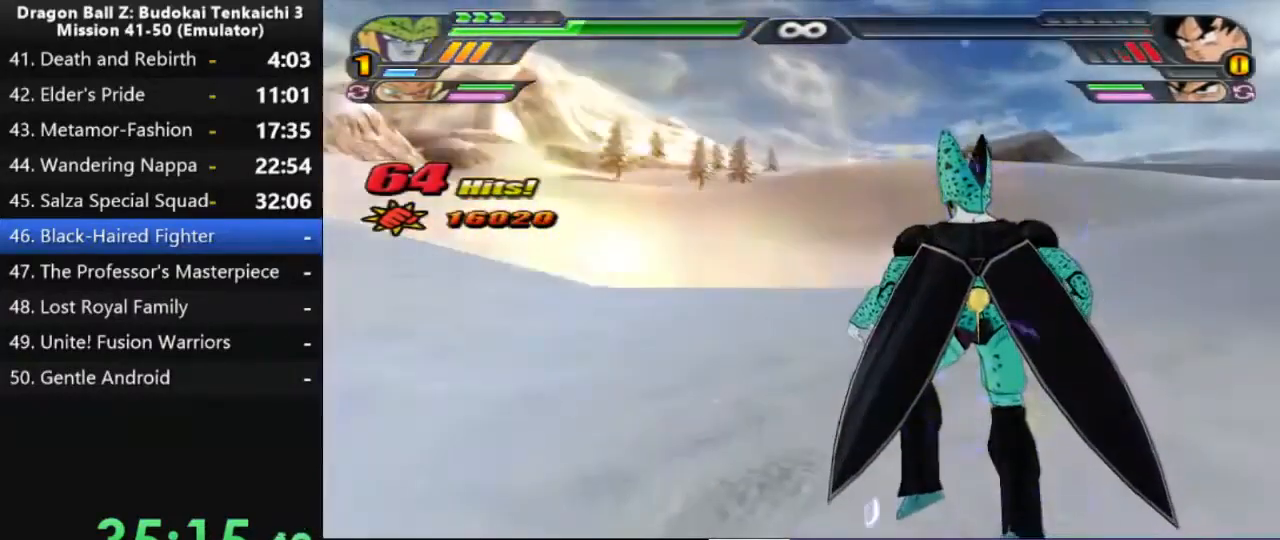
{"dt_ms": 500, "buttons": [], "left_stick": "center", "right_stick": "center", "events": []}
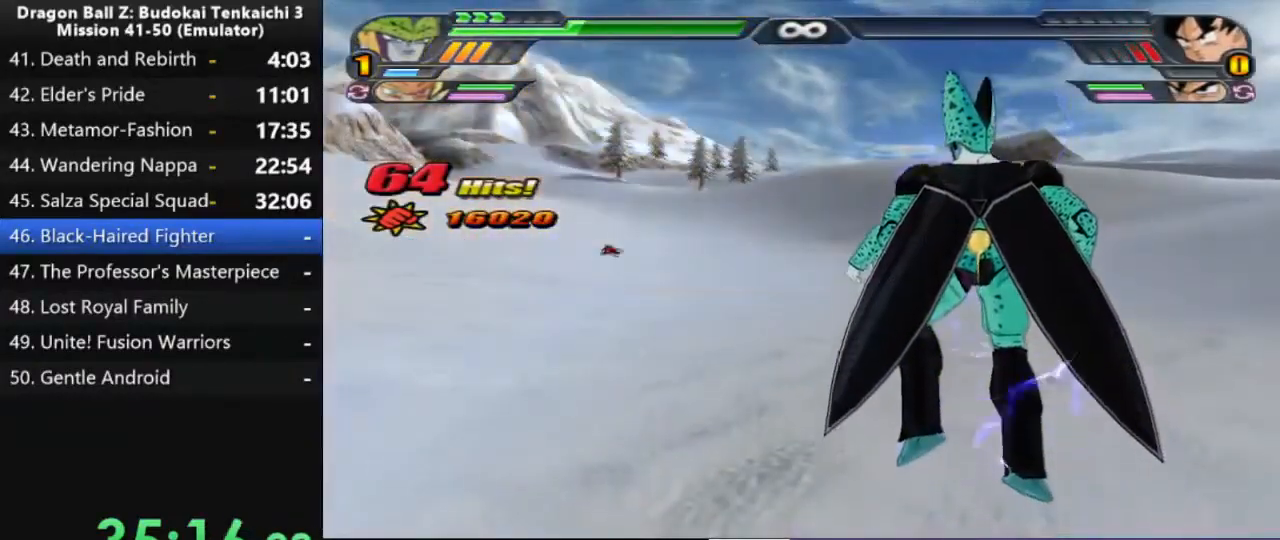
{"dt_ms": 500, "buttons": [], "left_stick": "center", "right_stick": "center", "events": []}
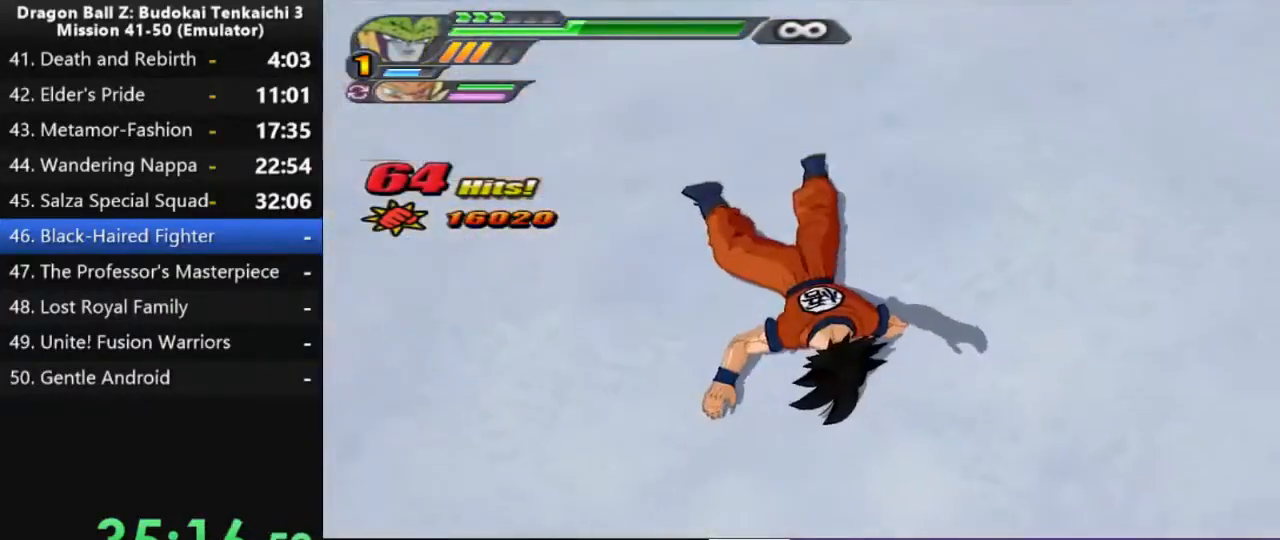
{"dt_ms": 500, "buttons": [], "left_stick": "center", "right_stick": "center", "events": []}
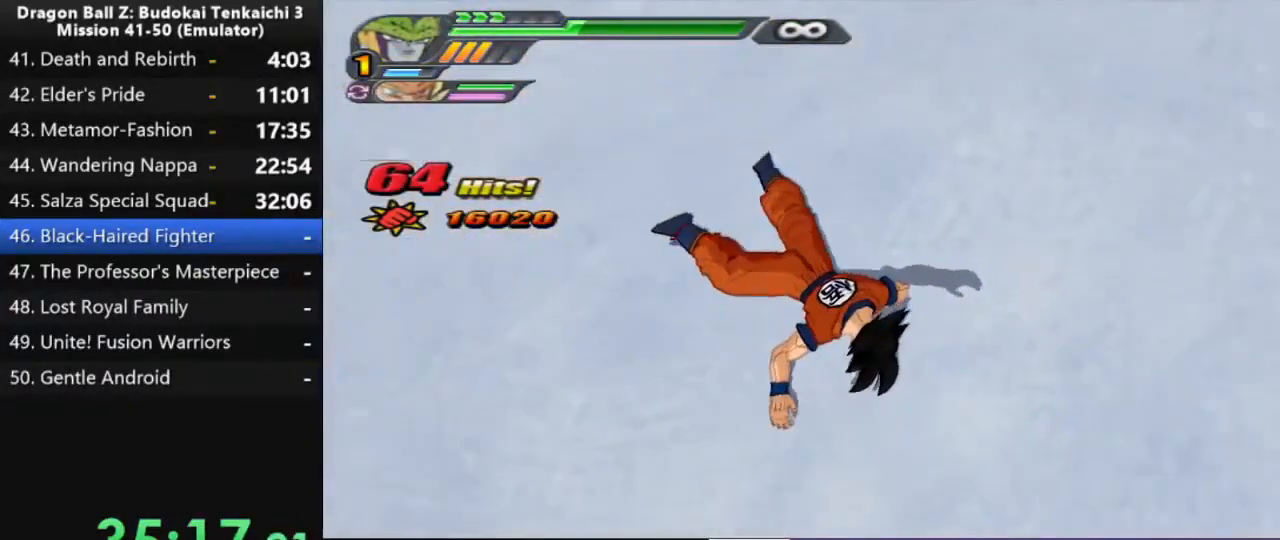
{"dt_ms": 500, "buttons": [], "left_stick": "center", "right_stick": "center", "events": []}
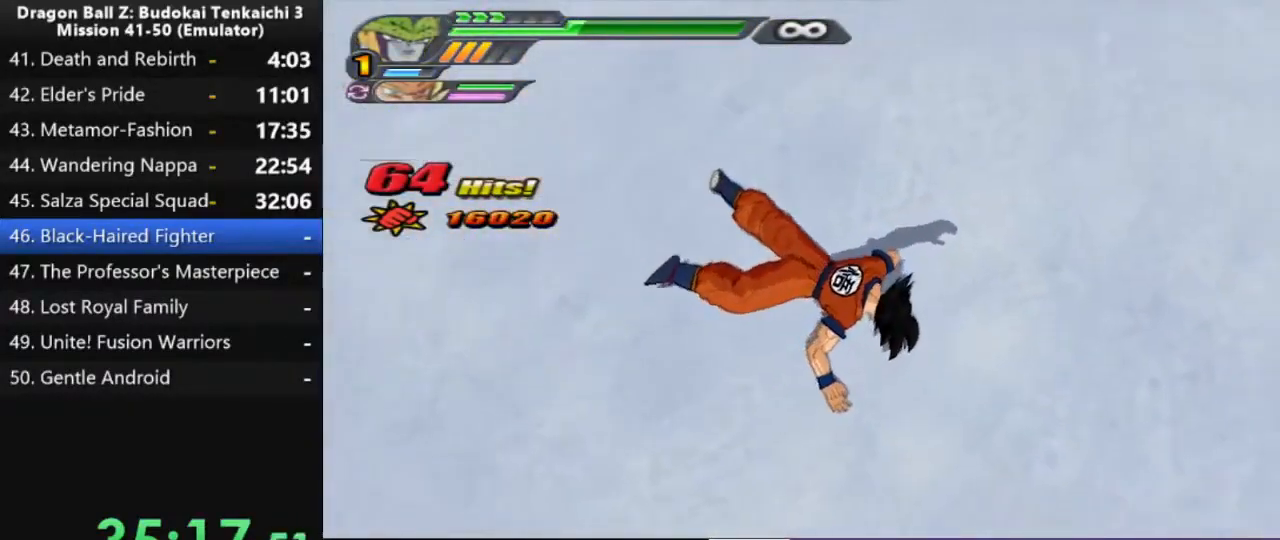
{"dt_ms": 500, "buttons": [], "left_stick": "center", "right_stick": "center", "events": []}
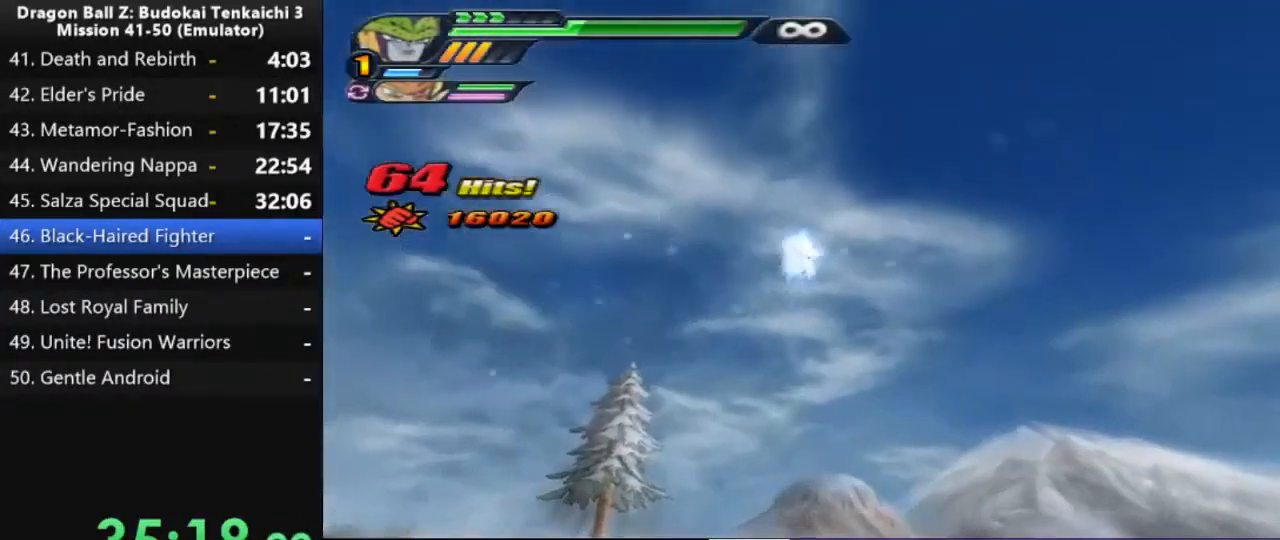
{"dt_ms": 500, "buttons": [], "left_stick": "center", "right_stick": "center", "events": []}
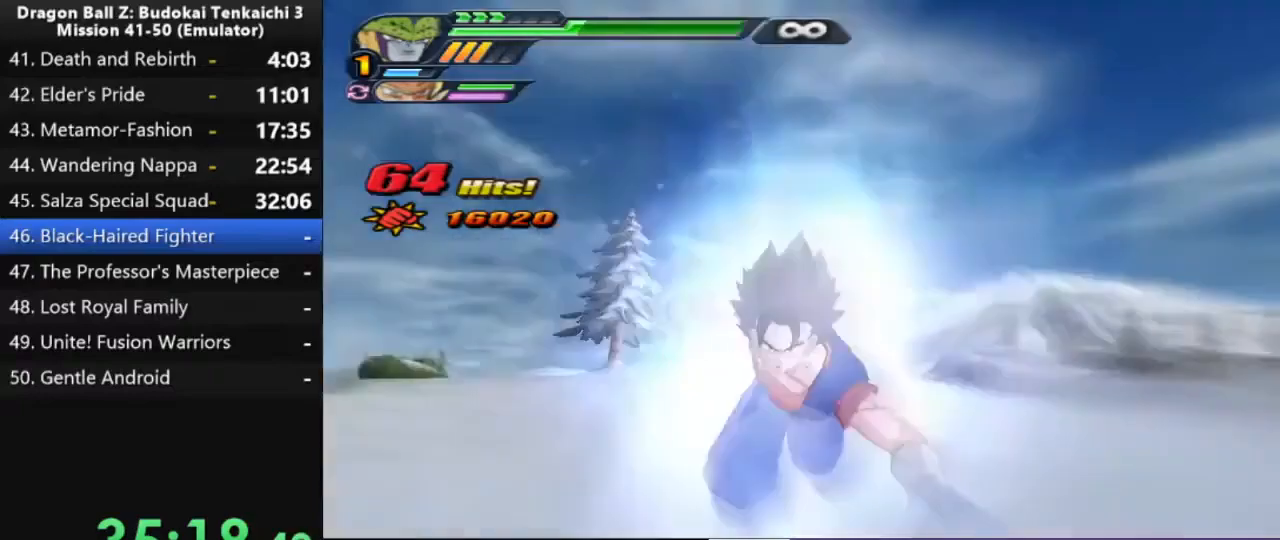
{"dt_ms": 500, "buttons": [], "left_stick": "center", "right_stick": "center", "events": []}
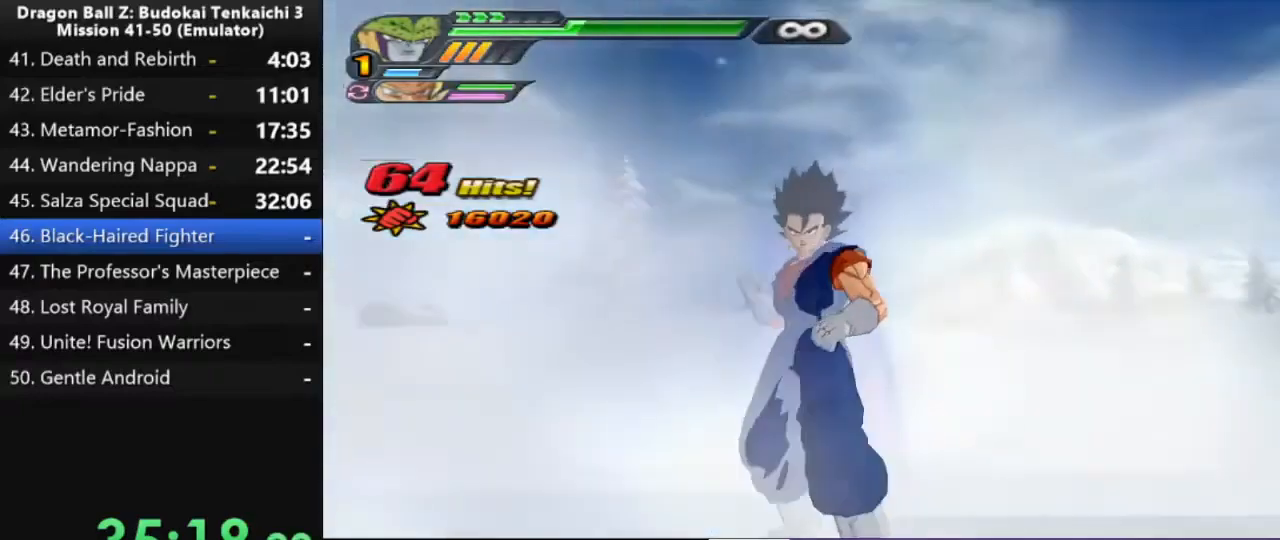
{"dt_ms": 500, "buttons": [], "left_stick": "center", "right_stick": "center", "events": []}
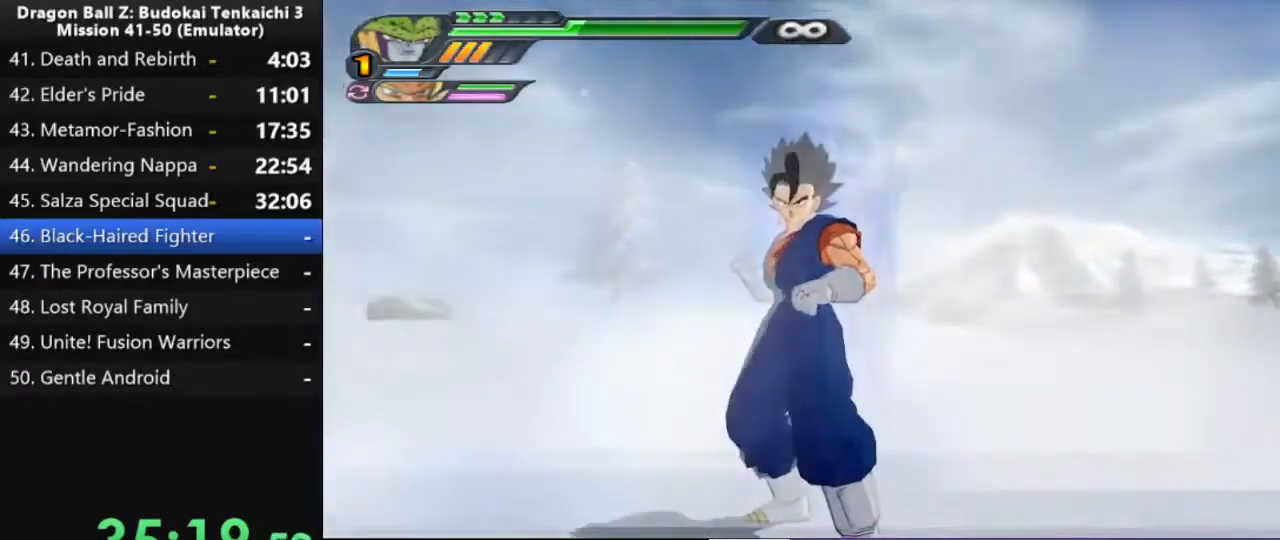
{"dt_ms": 500, "buttons": [], "left_stick": "center", "right_stick": "center", "events": [[233, "L3", "down"], [250, "R3", "down"], [333, "L3", "up"], [350, "R3", "up"]]}
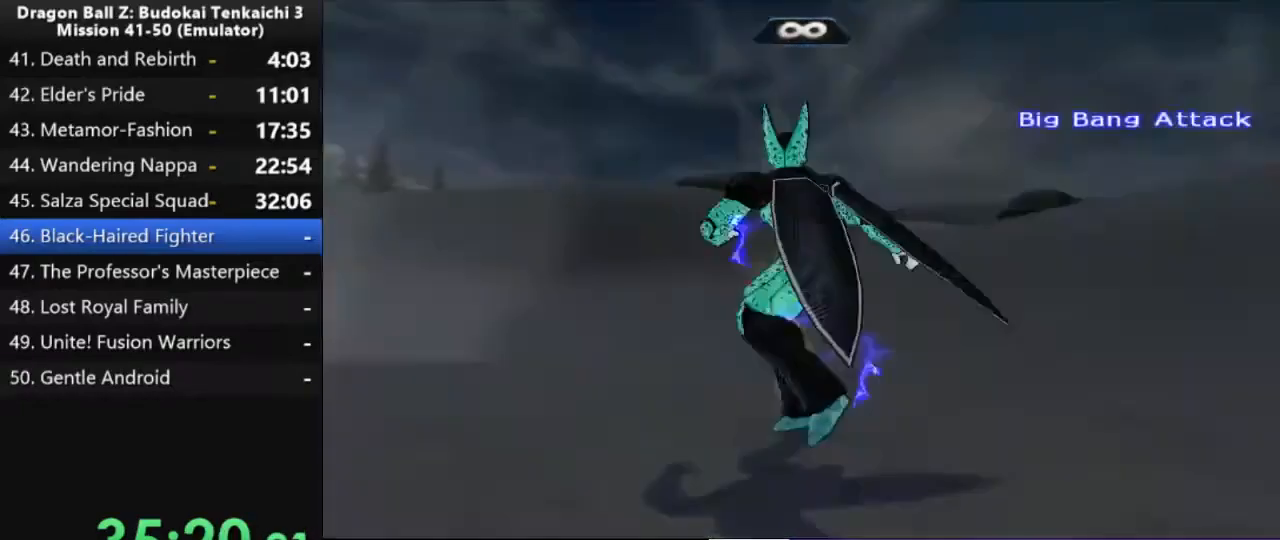
{"dt_ms": 500, "buttons": [], "left_stick": "center", "right_stick": "center", "events": []}
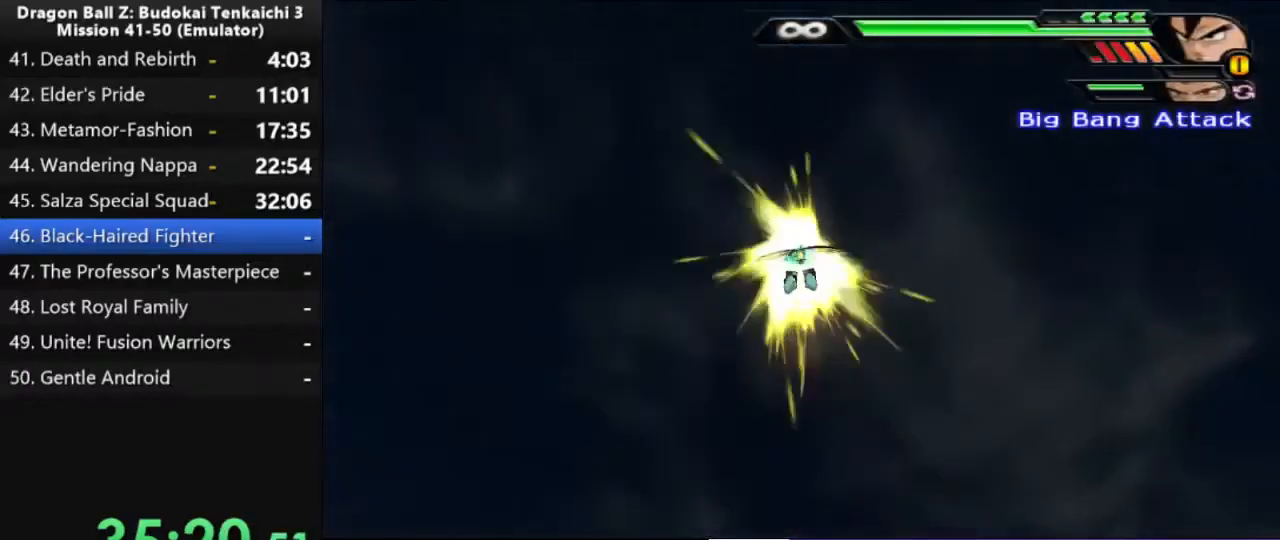
{"dt_ms": 500, "buttons": ["DPAD_LEFT"], "left_stick": "center", "right_stick": "center", "events": [[467, "DPAD_LEFT", "down"]]}
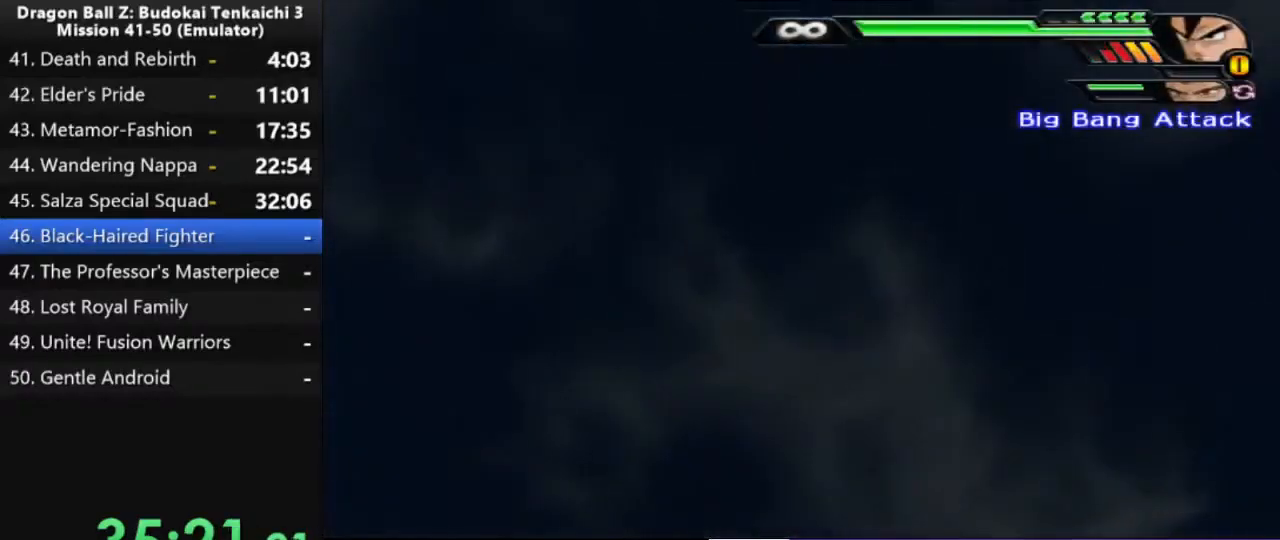
{"dt_ms": 500, "buttons": ["DPAD_LEFT"], "left_stick": "center", "right_stick": "center", "events": []}
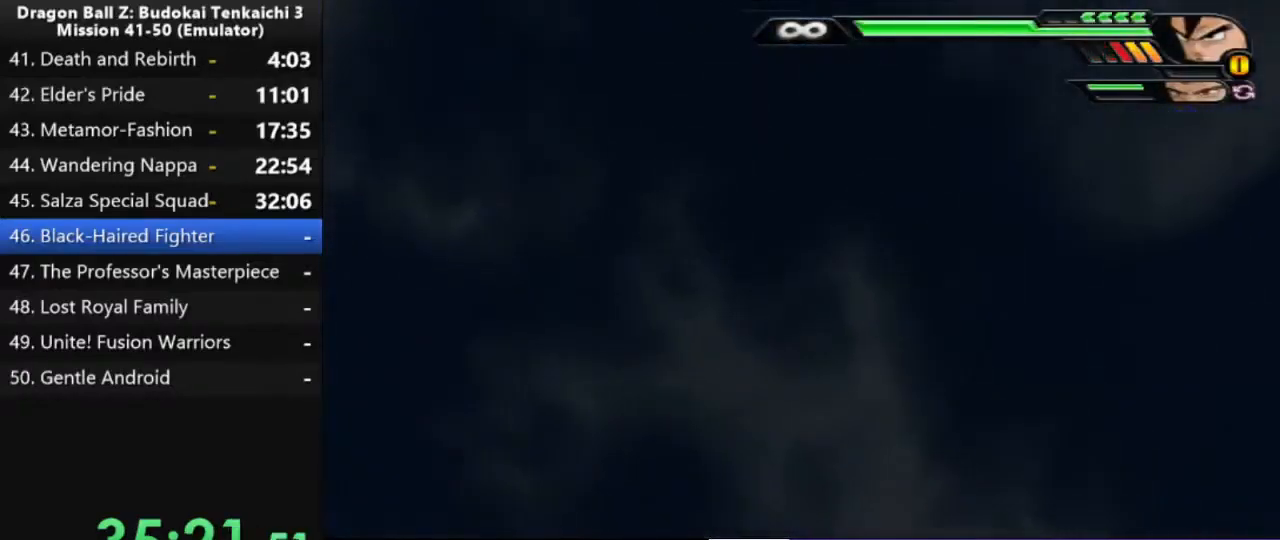
{"dt_ms": 500, "buttons": ["DPAD_LEFT"], "left_stick": "center", "right_stick": "center", "events": []}
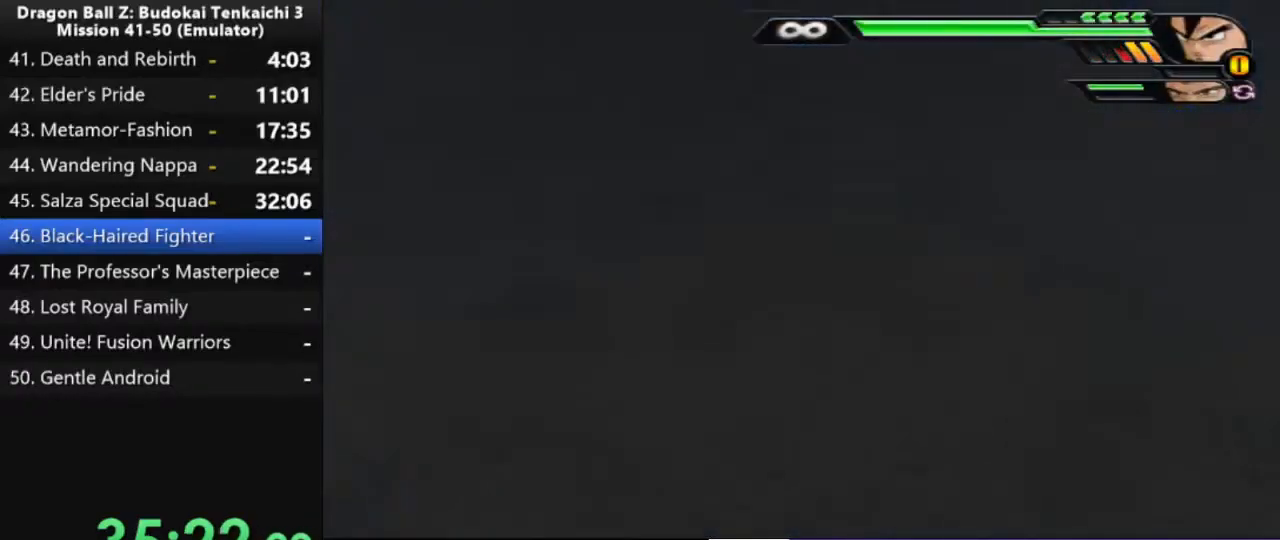
{"dt_ms": 500, "buttons": ["DPAD_LEFT"], "left_stick": "center", "right_stick": "center", "events": []}